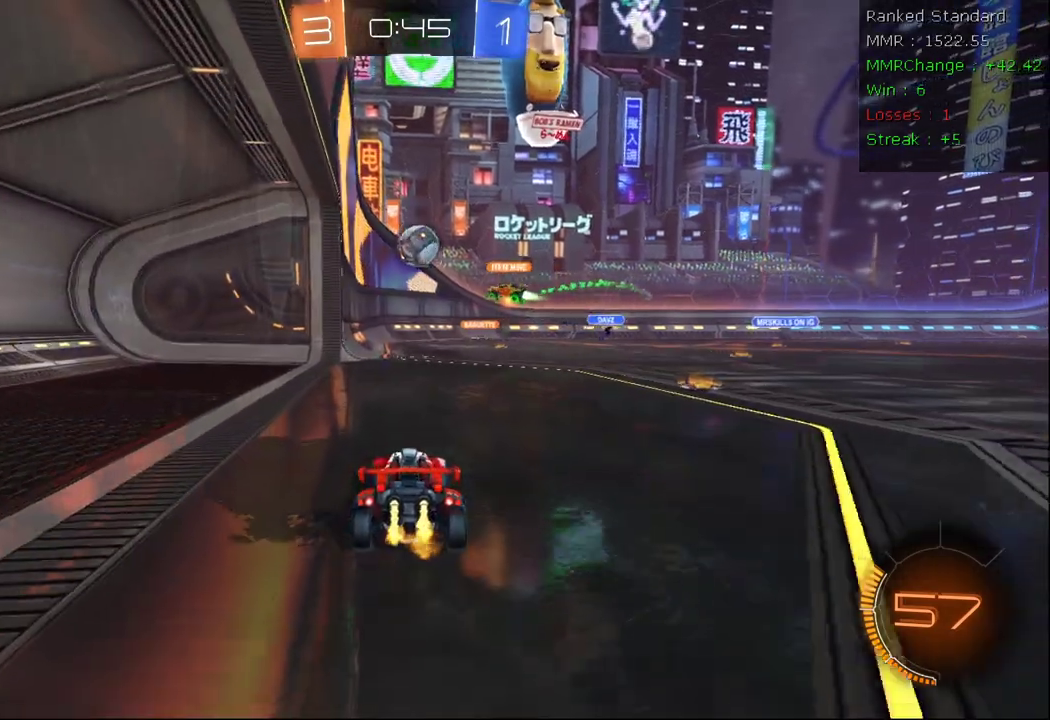
Gameplay with a controller (Xbox layout); each line is a JSON object with the inputs held at the frame after it (dt_ms = milliseconds from this image to that frame). "events" lists button and stick changes between this image and that frame as [ms after this image, input, new state], when the widget could be followed in between.
{"dt_ms": 500, "buttons": ["R2"], "left_stick": "center", "right_stick": "center", "events": [[50, "R2", "down"], [117, "L2", "up"]]}
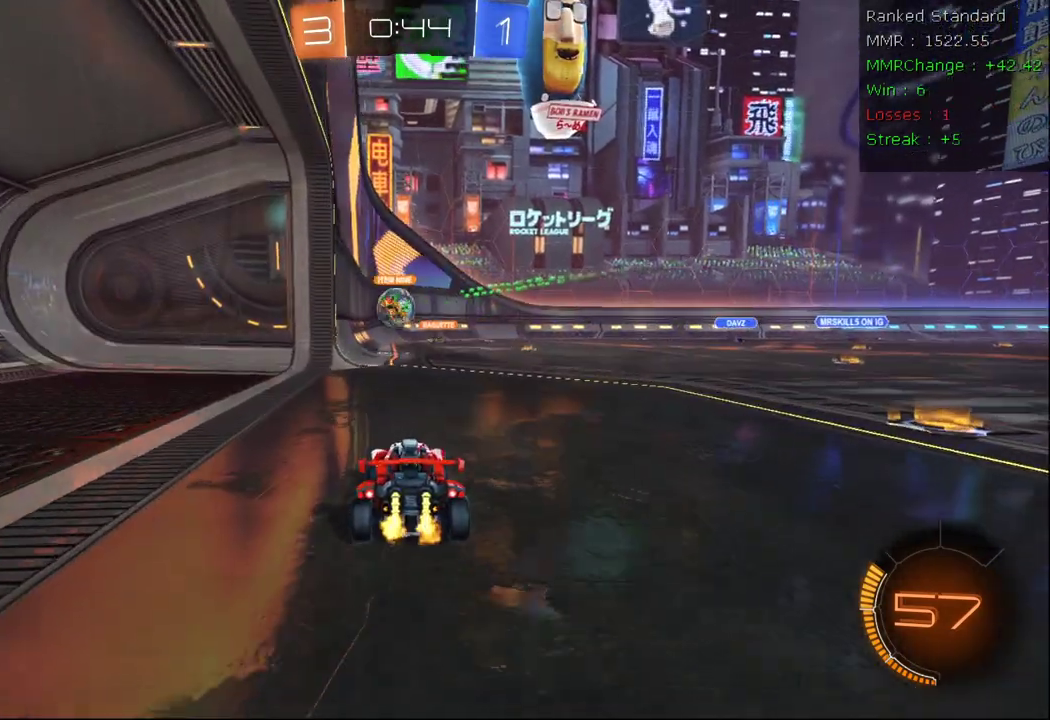
{"dt_ms": 500, "buttons": ["L2"], "left_stick": "center", "right_stick": "center", "events": [[67, "L2", "down"], [100, "R2", "up"], [167, "left_stick", "left"], [433, "left_stick", "center"]]}
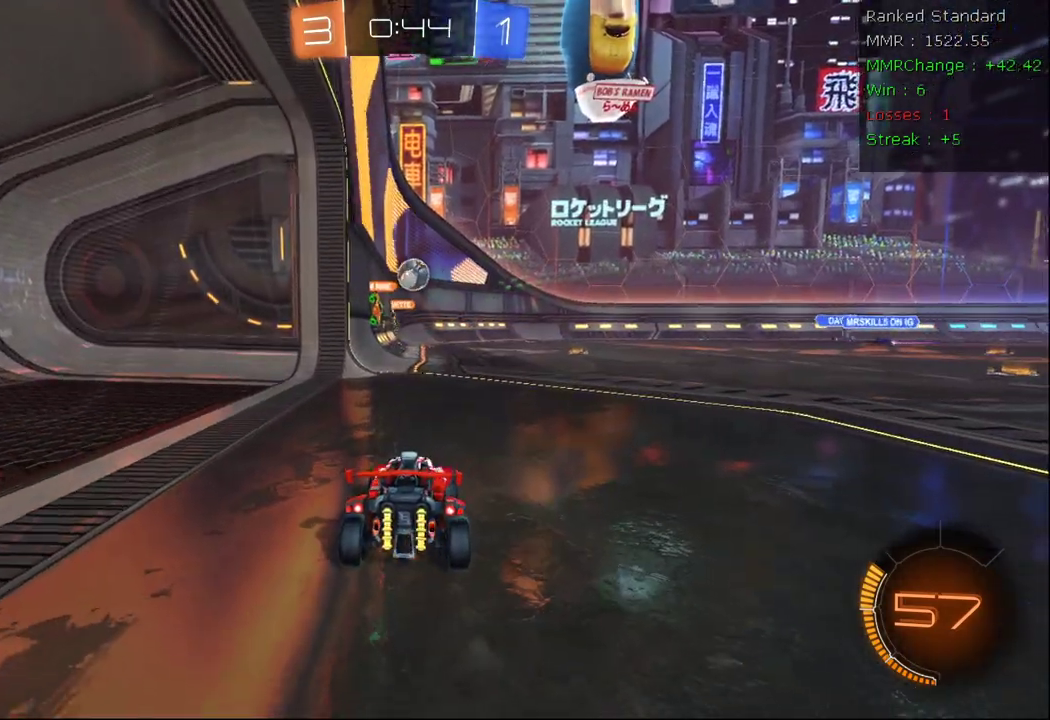
{"dt_ms": 500, "buttons": ["R2"], "left_stick": "down", "right_stick": "center", "events": [[17, "A", "down"], [83, "A", "up"], [100, "left_stick", "up"], [117, "L2", "up"], [150, "R2", "down"], [283, "left_stick", "center"], [383, "left_stick", "down"]]}
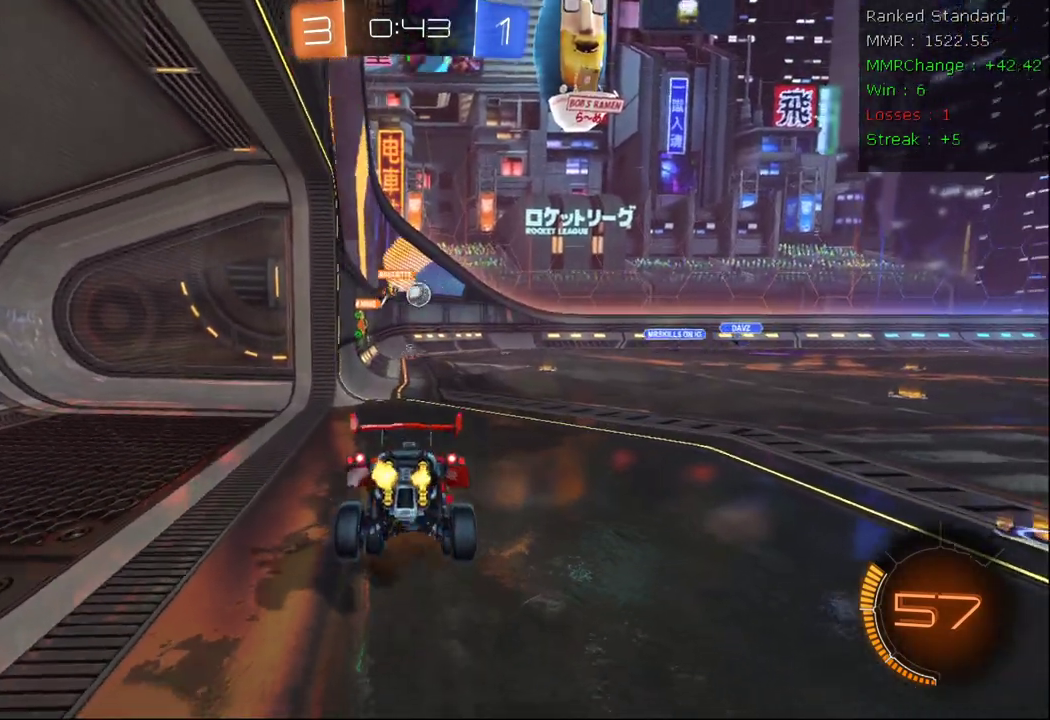
{"dt_ms": 500, "buttons": ["R2"], "left_stick": "up", "right_stick": "center", "events": [[117, "left_stick", "center"], [417, "left_stick", "up"]]}
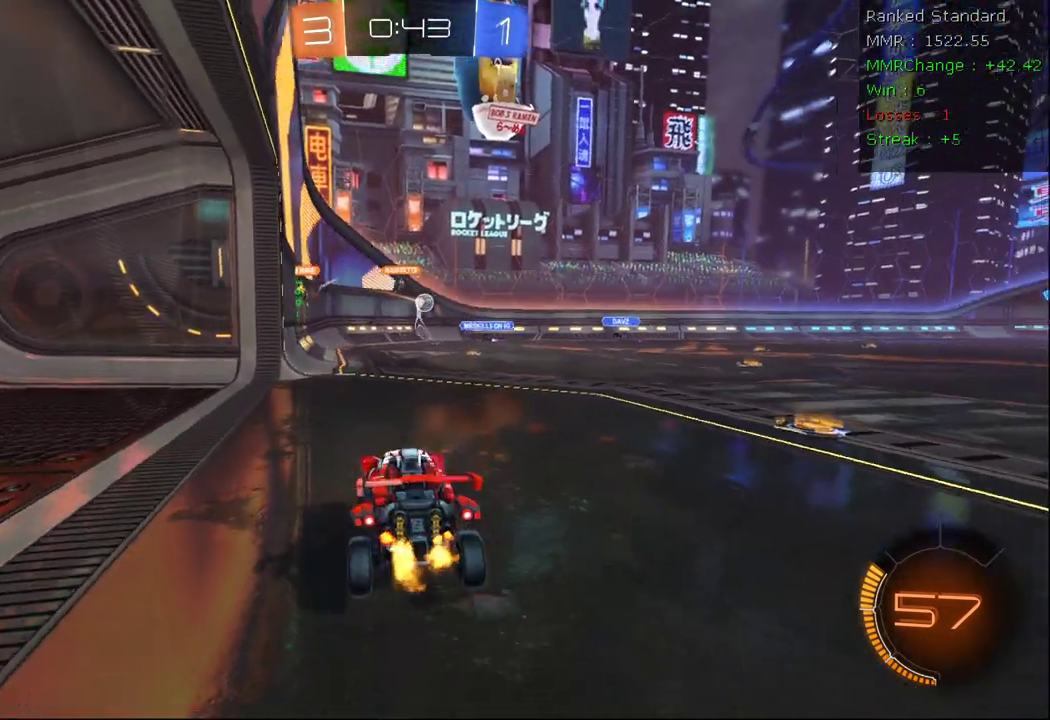
{"dt_ms": 500, "buttons": ["R2"], "left_stick": "right", "right_stick": "center", "events": [[17, "A", "down"], [150, "A", "up"], [183, "left_stick", "center"], [317, "left_stick", "right"]]}
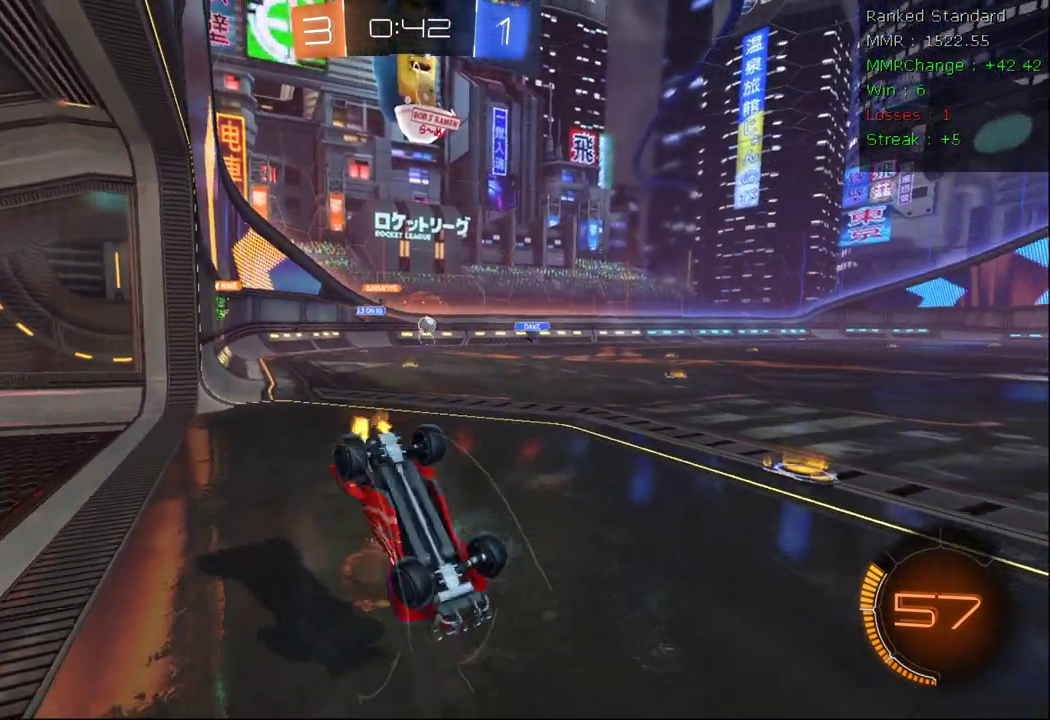
{"dt_ms": 500, "buttons": [], "left_stick": "up", "right_stick": "center", "events": [[33, "left_stick", "up"], [183, "R2", "up"]]}
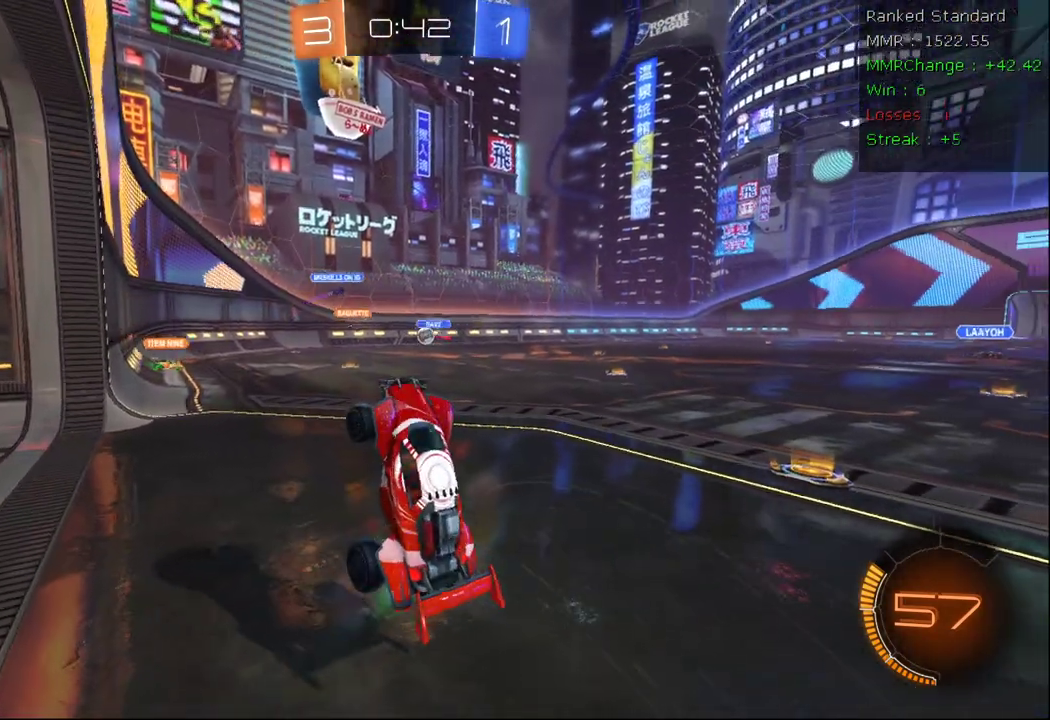
{"dt_ms": 500, "buttons": ["R2"], "left_stick": "right", "right_stick": "center", "events": [[183, "left_stick", "center"], [350, "left_stick", "right"], [383, "R2", "down"]]}
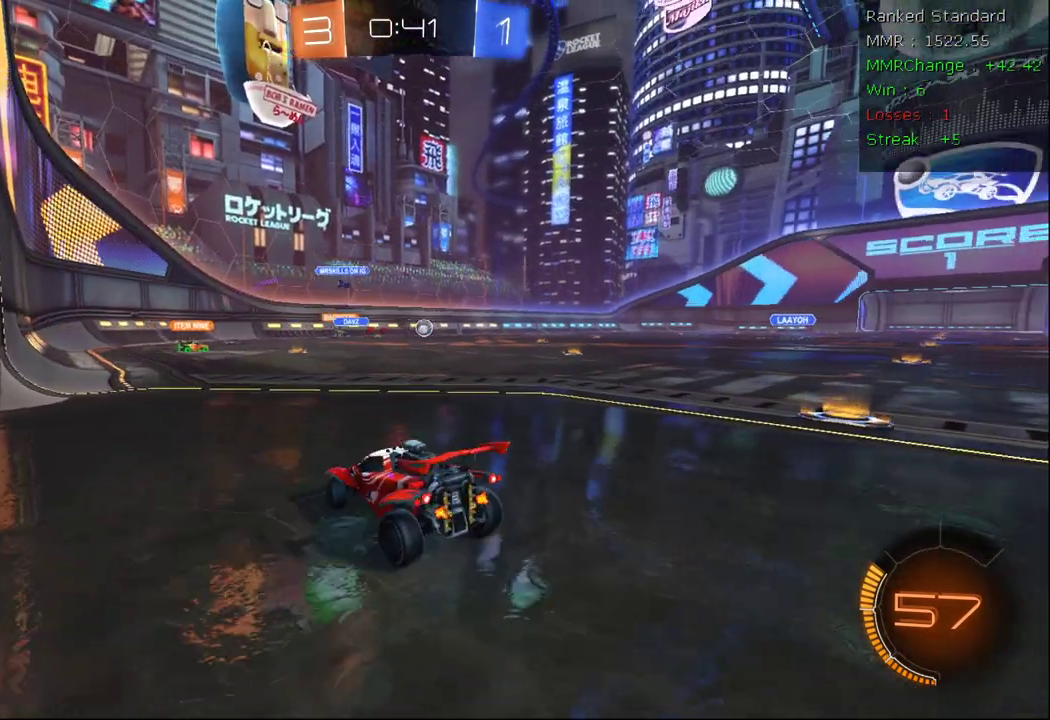
{"dt_ms": 500, "buttons": ["R2"], "left_stick": "right", "right_stick": "center", "events": []}
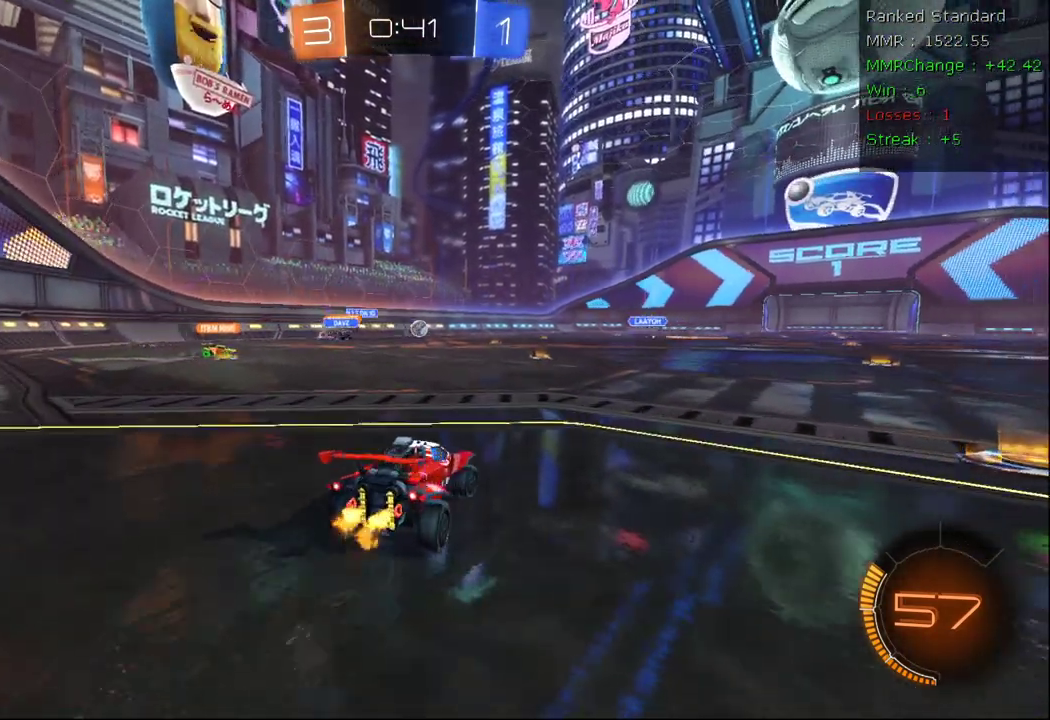
{"dt_ms": 500, "buttons": ["R2"], "left_stick": "right", "right_stick": "center", "events": []}
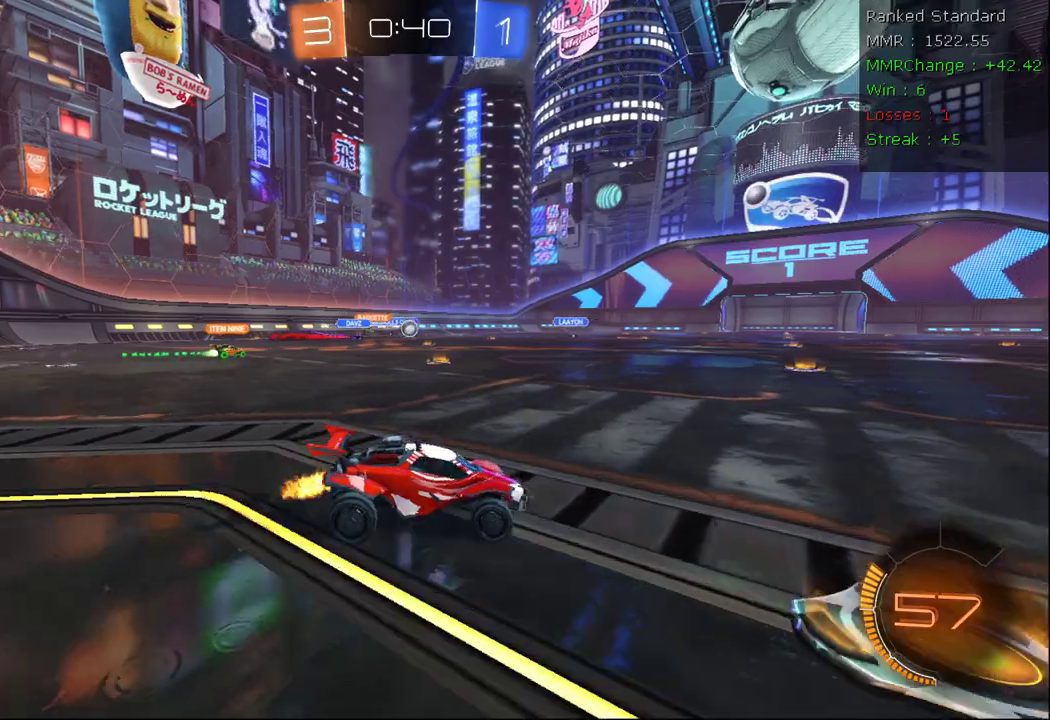
{"dt_ms": 500, "buttons": ["R2"], "left_stick": "left", "right_stick": "center", "events": [[167, "left_stick", "center"], [217, "left_stick", "left"]]}
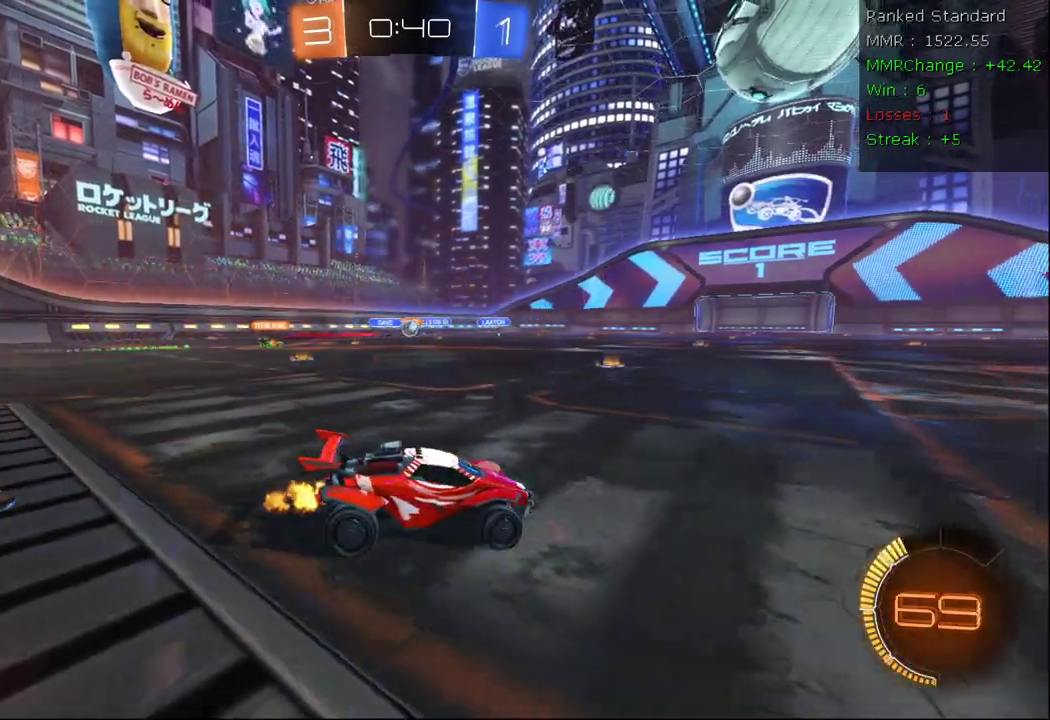
{"dt_ms": 500, "buttons": ["B", "R2"], "left_stick": "center", "right_stick": "center", "events": [[150, "L2", "down"], [300, "L2", "up"], [417, "left_stick", "center"], [483, "B", "down"]]}
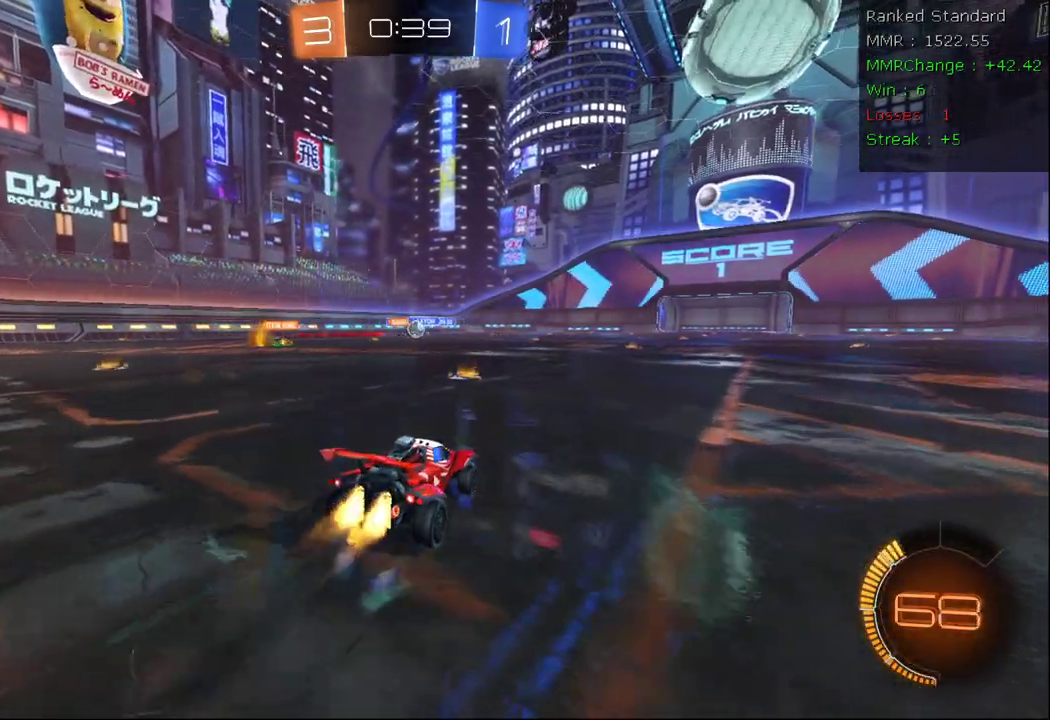
{"dt_ms": 500, "buttons": ["B", "R2"], "left_stick": "right", "right_stick": "center", "events": [[50, "left_stick", "left"], [83, "B", "up"], [183, "left_stick", "center"], [317, "B", "down"], [350, "left_stick", "right"]]}
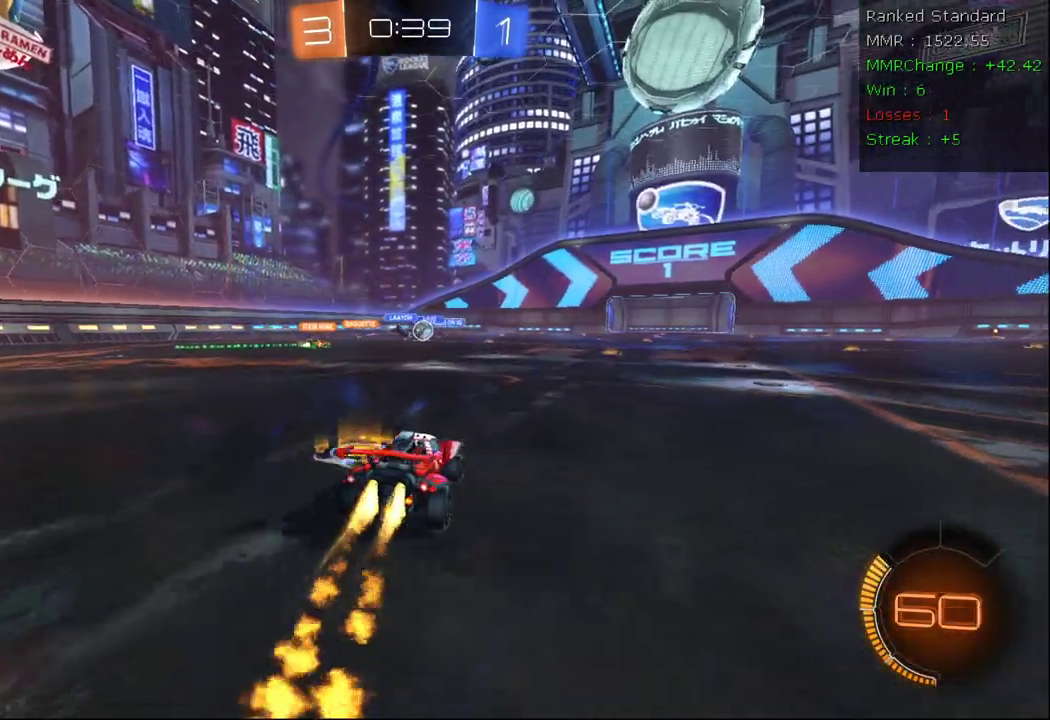
{"dt_ms": 500, "buttons": ["R2"], "left_stick": "center", "right_stick": "center", "events": [[83, "B", "up"], [133, "left_stick", "center"], [200, "left_stick", "right"], [500, "left_stick", "center"]]}
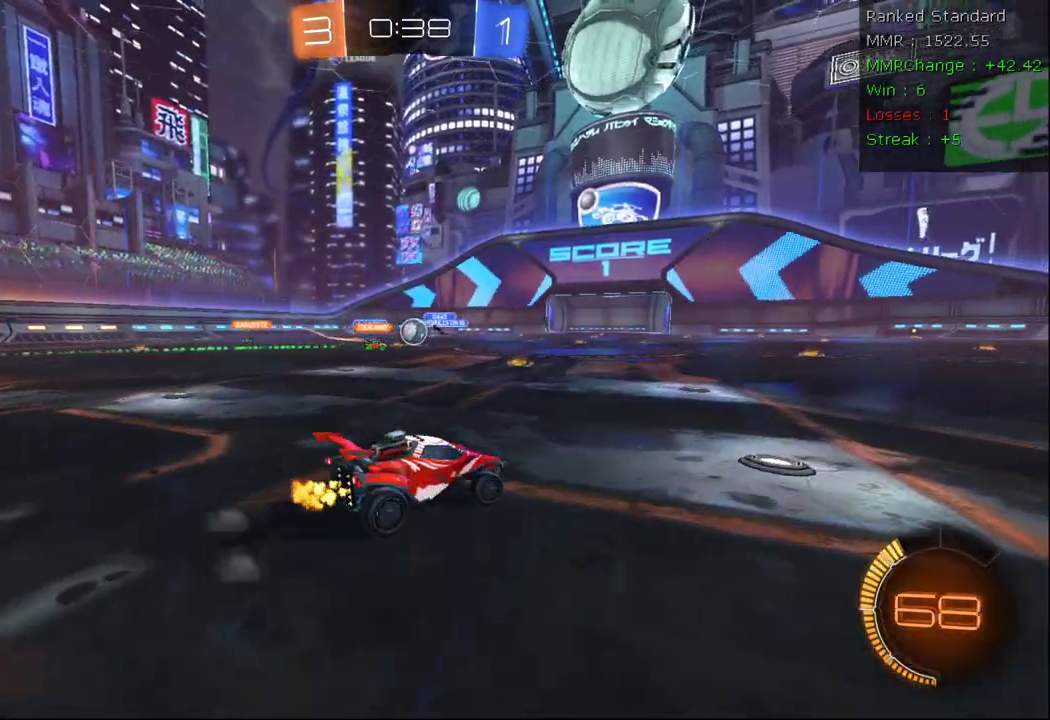
{"dt_ms": 500, "buttons": ["R2"], "left_stick": "center", "right_stick": "center"}
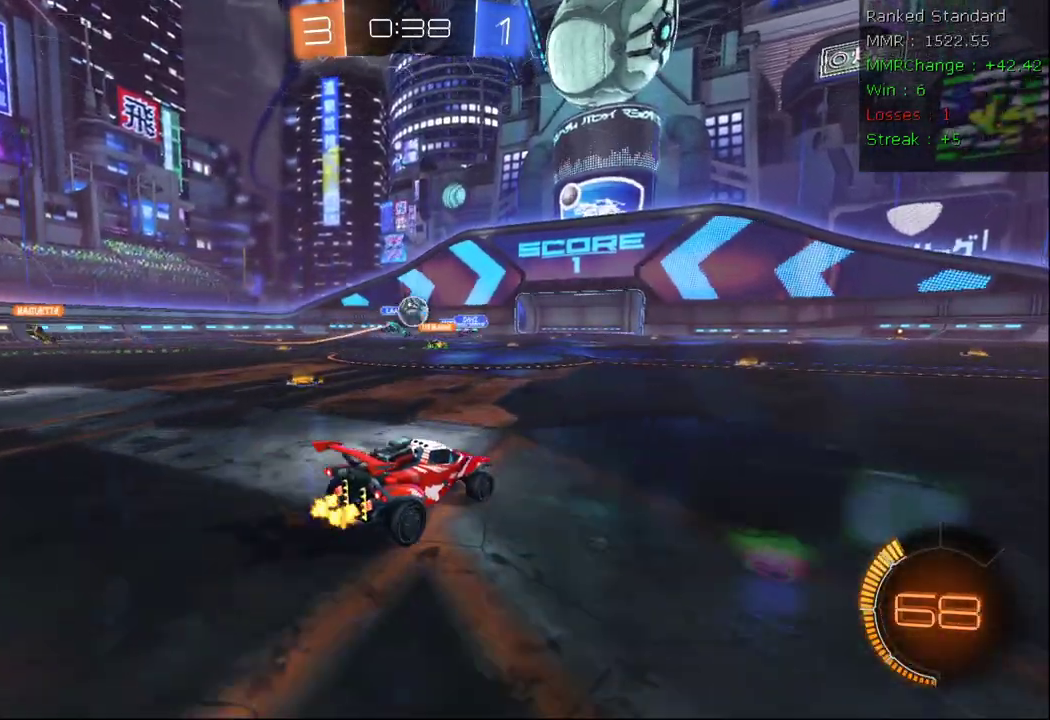
{"dt_ms": 500, "buttons": ["R2"], "left_stick": "right", "right_stick": "center", "events": [[50, "left_stick", "right"], [217, "left_stick", "center"], [283, "B", "down"], [333, "B", "up"], [383, "left_stick", "right"]]}
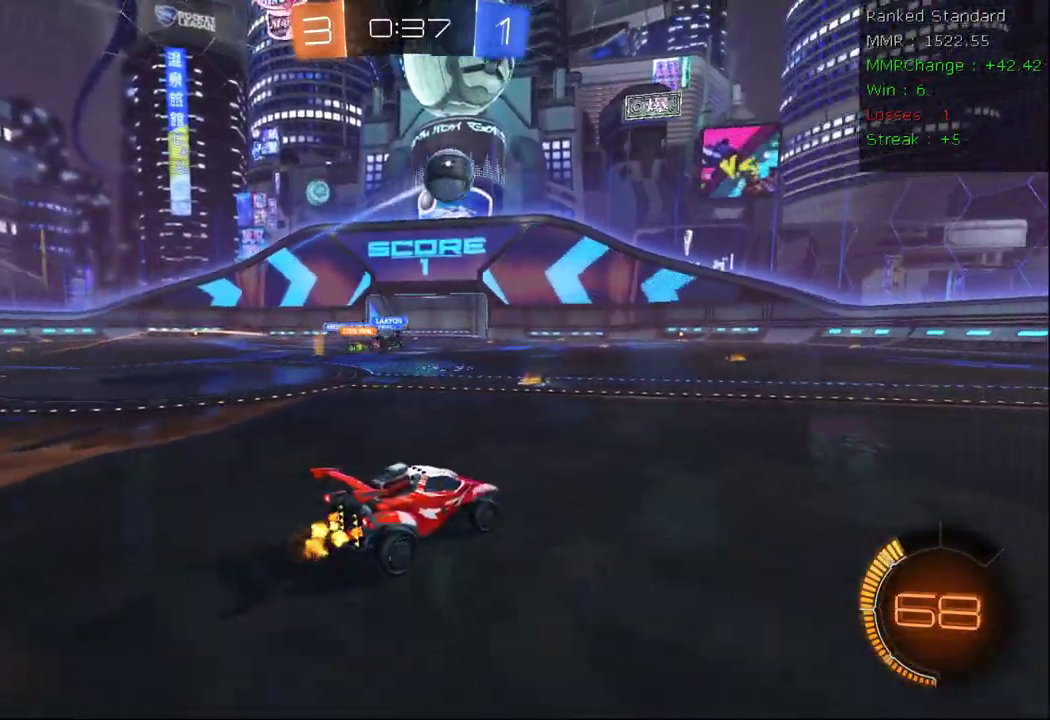
{"dt_ms": 500, "buttons": ["R2"], "left_stick": "center", "right_stick": "center", "events": [[150, "L2", "down"], [167, "R2", "up"], [317, "left_stick", "left"], [417, "R2", "down"], [450, "left_stick", "center"], [500, "L2", "up"]]}
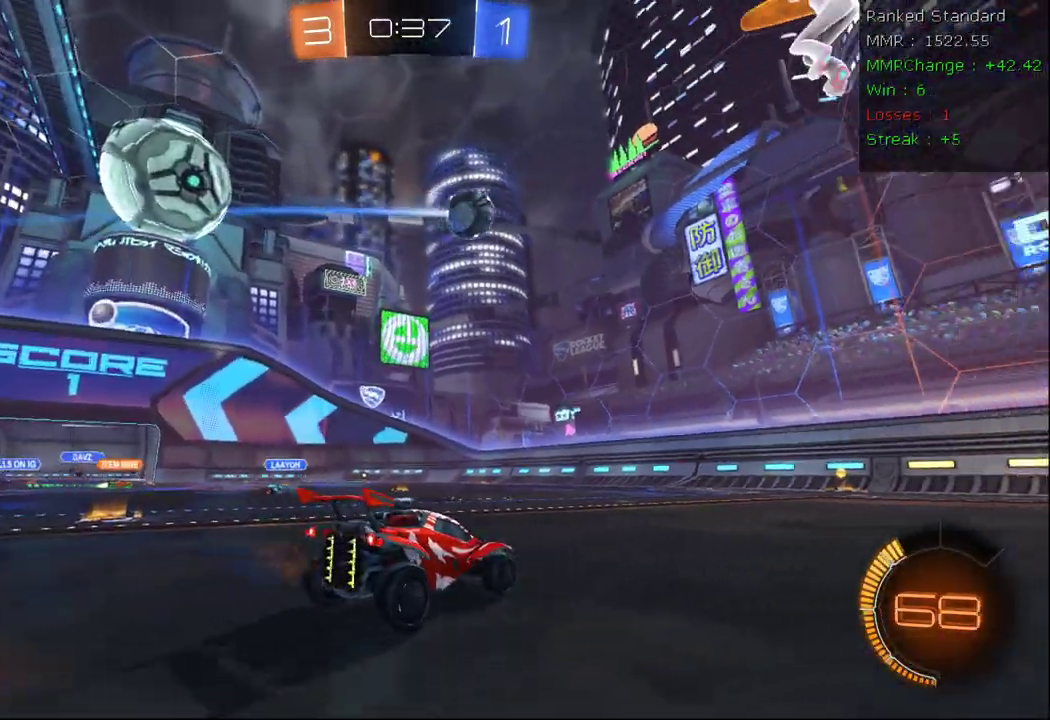
{"dt_ms": 500, "buttons": ["A", "B"], "left_stick": "center", "right_stick": "center", "events": [[100, "R2", "up"], [117, "left_stick", "down"], [133, "A", "down"], [250, "A", "up"], [283, "left_stick", "center"], [317, "A", "down"], [350, "left_stick", "down"], [433, "B", "down"], [483, "left_stick", "center"]]}
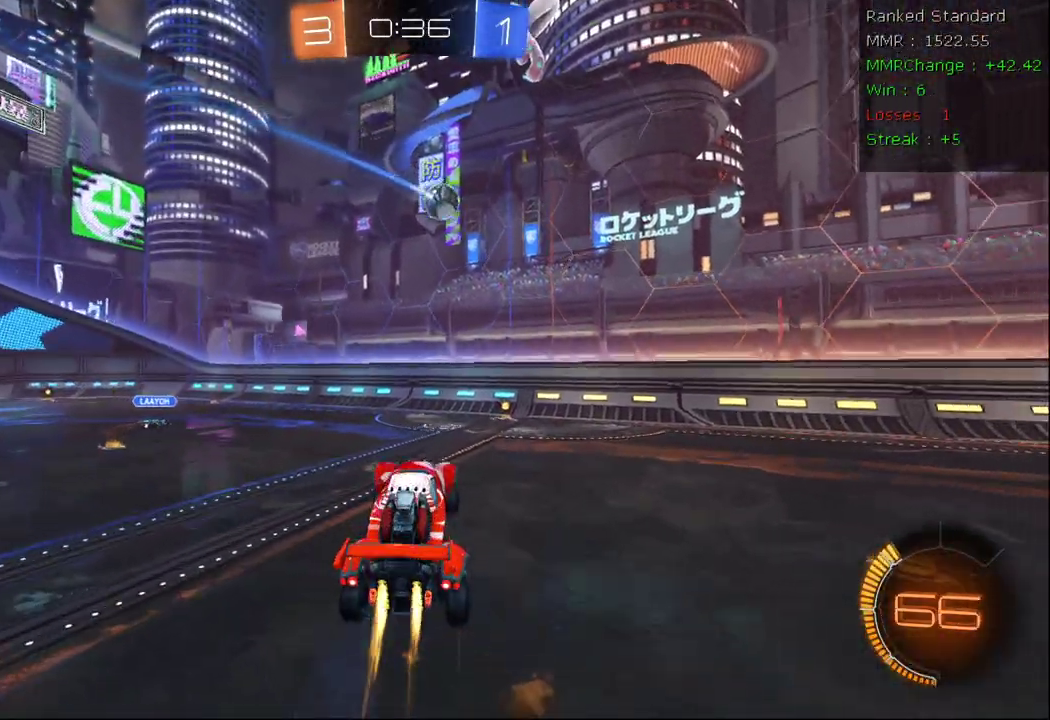
{"dt_ms": 500, "buttons": [], "left_stick": "left", "right_stick": "center", "events": [[17, "A", "up"], [83, "left_stick", "up"], [250, "left_stick", "left"], [283, "B", "up"], [333, "left_stick", "center"], [500, "left_stick", "left"]]}
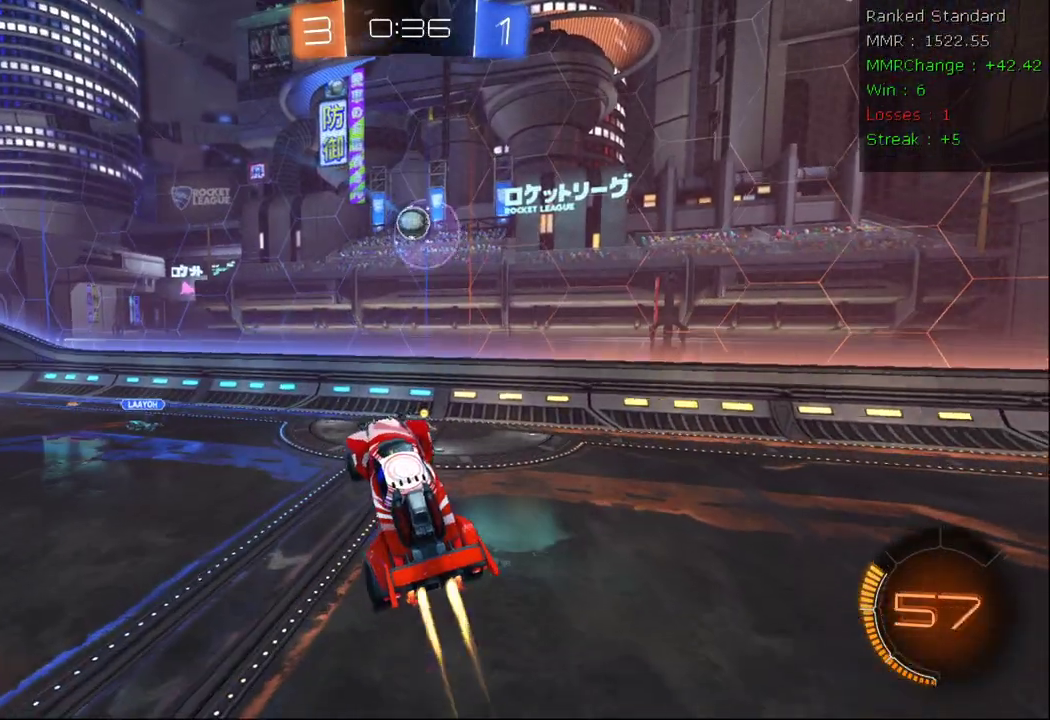
{"dt_ms": 500, "buttons": ["B"], "left_stick": "down-right", "right_stick": "center", "events": [[17, "B", "down"], [100, "B", "up"], [100, "left_stick", "center"], [150, "left_stick", "right"], [200, "left_stick", "up-right"], [417, "B", "down"], [467, "left_stick", "down-right"]]}
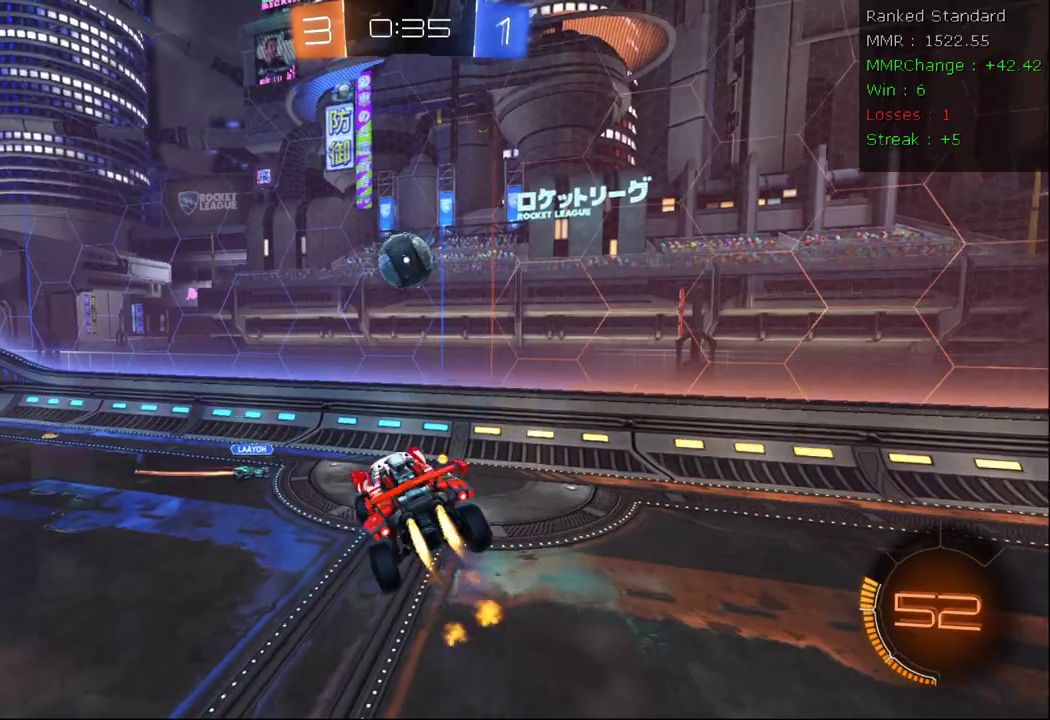
{"dt_ms": 500, "buttons": ["R2"], "left_stick": "center", "right_stick": "center", "events": [[33, "left_stick", "center"], [100, "left_stick", "left"], [150, "left_stick", "down-left"], [300, "left_stick", "center"], [367, "R2", "down"], [400, "B", "up"], [400, "left_stick", "up"], [500, "left_stick", "center"]]}
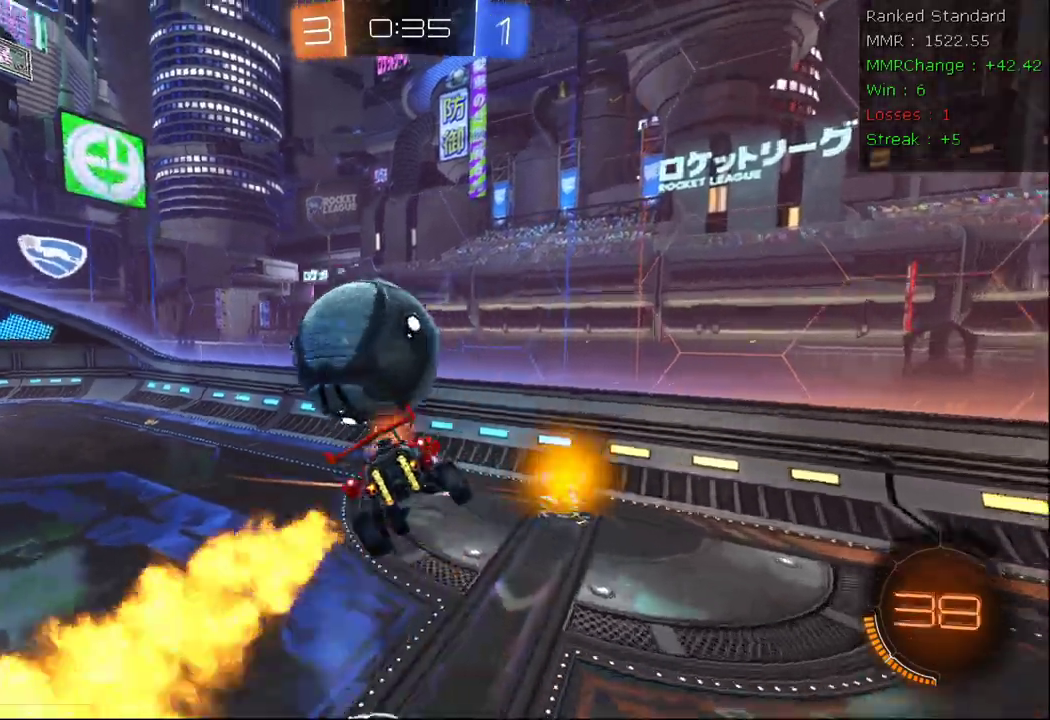
{"dt_ms": 500, "buttons": ["B", "R2"], "left_stick": "down-right", "right_stick": "center", "events": [[183, "left_stick", "down-right"], [500, "B", "down"]]}
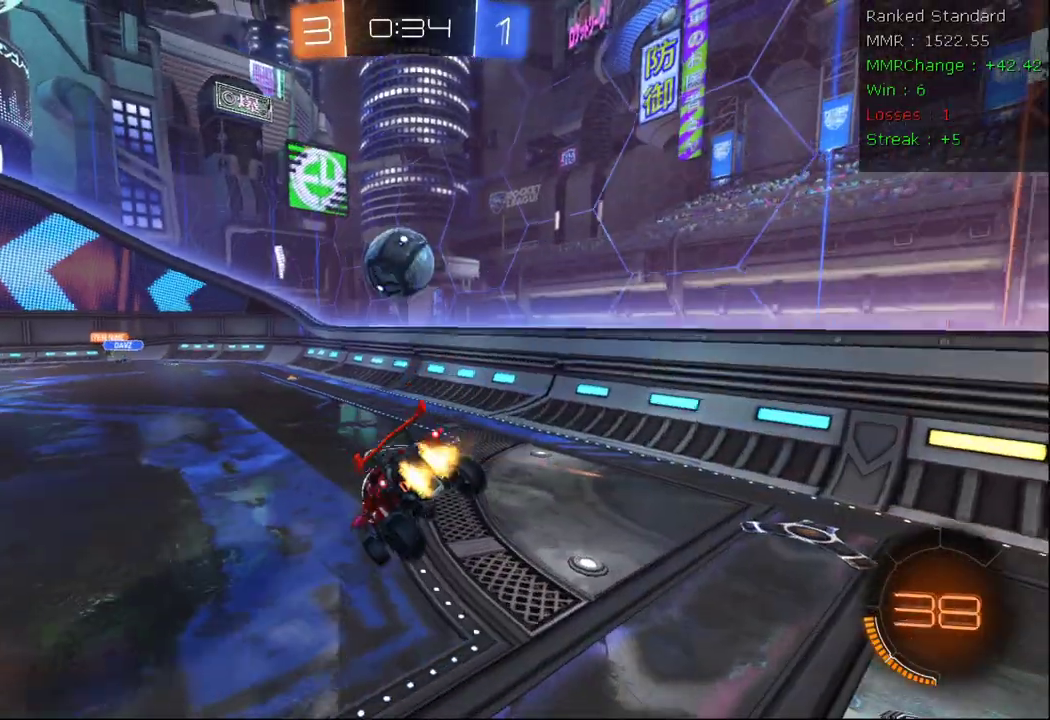
{"dt_ms": 1000, "buttons": ["A", "B", "R2"], "left_stick": "down-left", "right_stick": "center"}
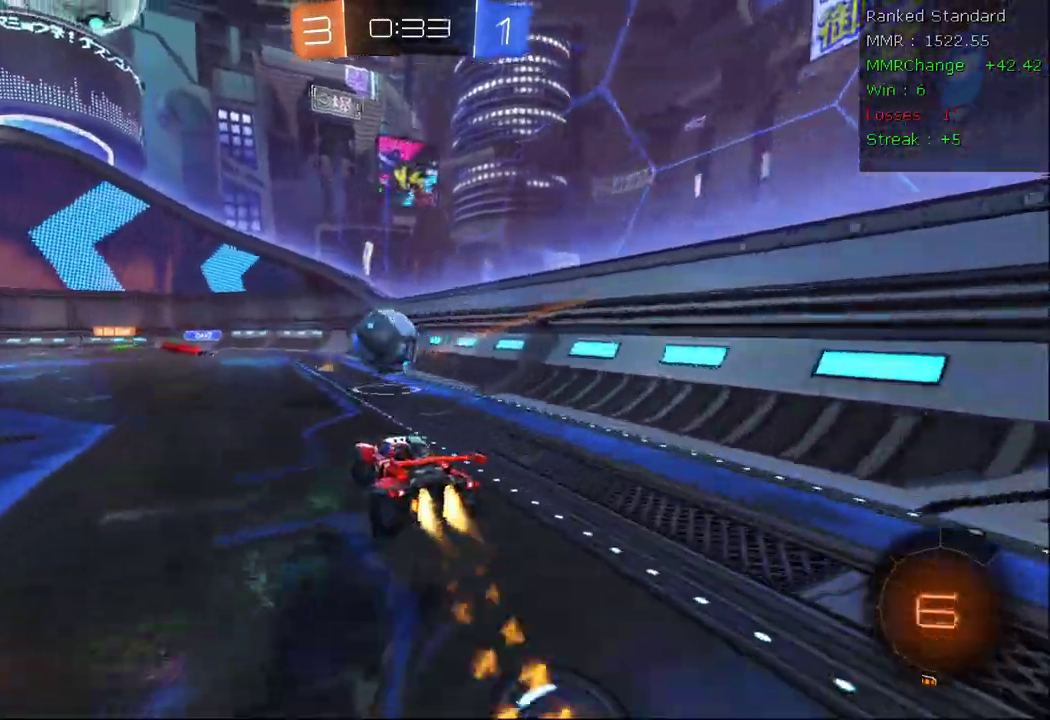
{"dt_ms": 500, "buttons": ["A", "R2"], "left_stick": "left", "right_stick": "center", "events": [[50, "A", "up"], [50, "B", "up"], [50, "Y", "down"], [133, "R2", "up"], [133, "Y", "up"], [183, "R2", "down"], [217, "left_stick", "up-left"], [317, "A", "down"], [467, "left_stick", "left"]]}
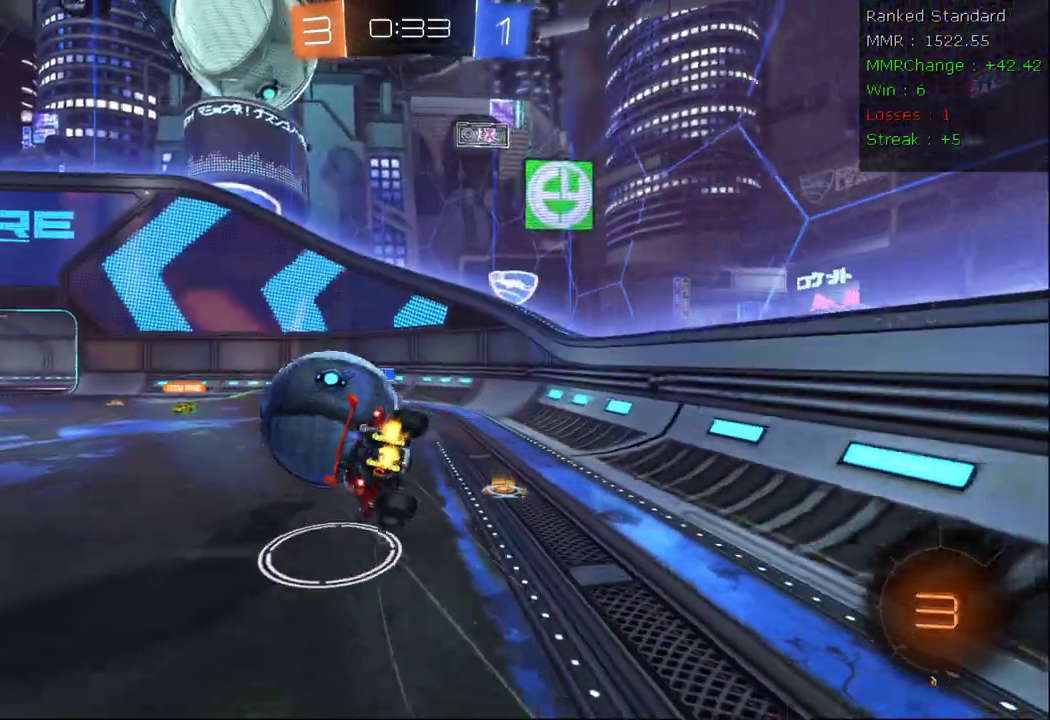
{"dt_ms": 500, "buttons": [], "left_stick": "left", "right_stick": "center", "events": [[133, "Y", "down"], [183, "A", "up"], [267, "R2", "up"], [267, "Y", "up"]]}
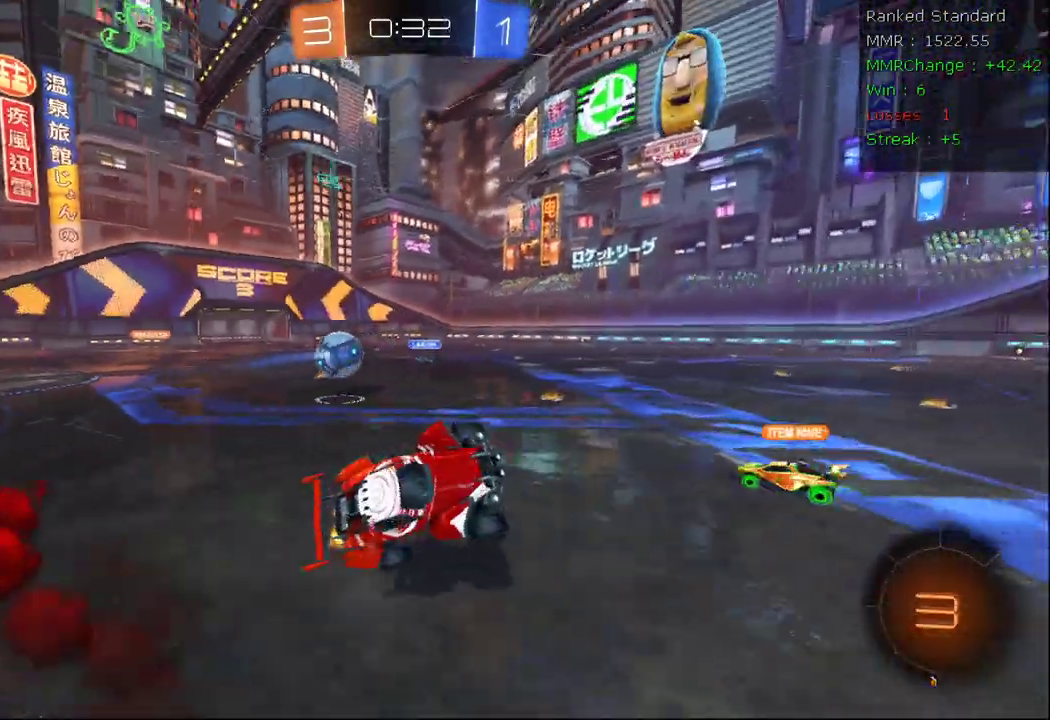
{"dt_ms": 500, "buttons": ["R2"], "left_stick": "left", "right_stick": "center", "events": [[100, "left_stick", "center"], [333, "R2", "down"], [500, "left_stick", "left"]]}
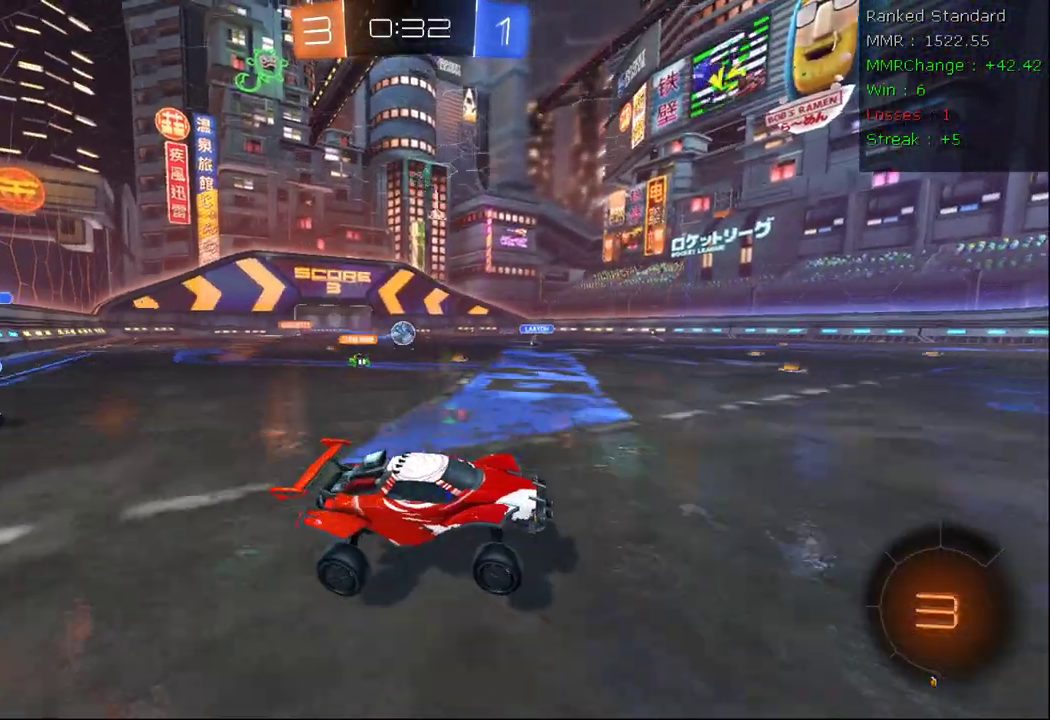
{"dt_ms": 500, "buttons": ["R2"], "left_stick": "left", "right_stick": "center", "events": [[167, "X", "down"], [267, "X", "up"]]}
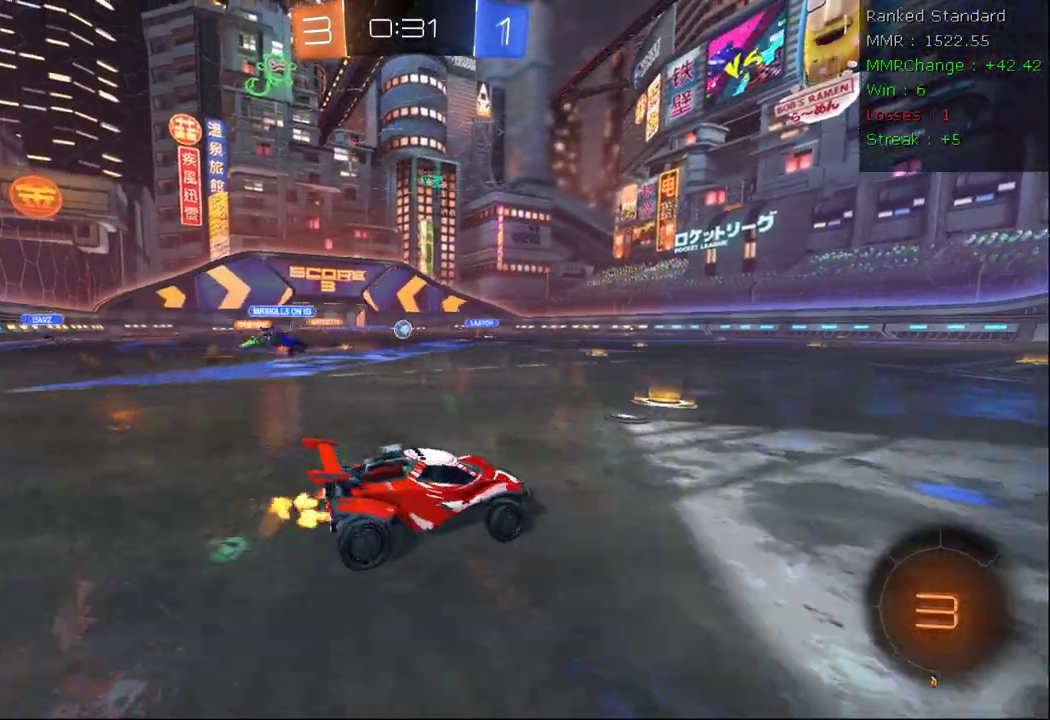
{"dt_ms": 500, "buttons": ["R2"], "left_stick": "left", "right_stick": "center", "events": [[33, "left_stick", "center"], [83, "left_stick", "left"]]}
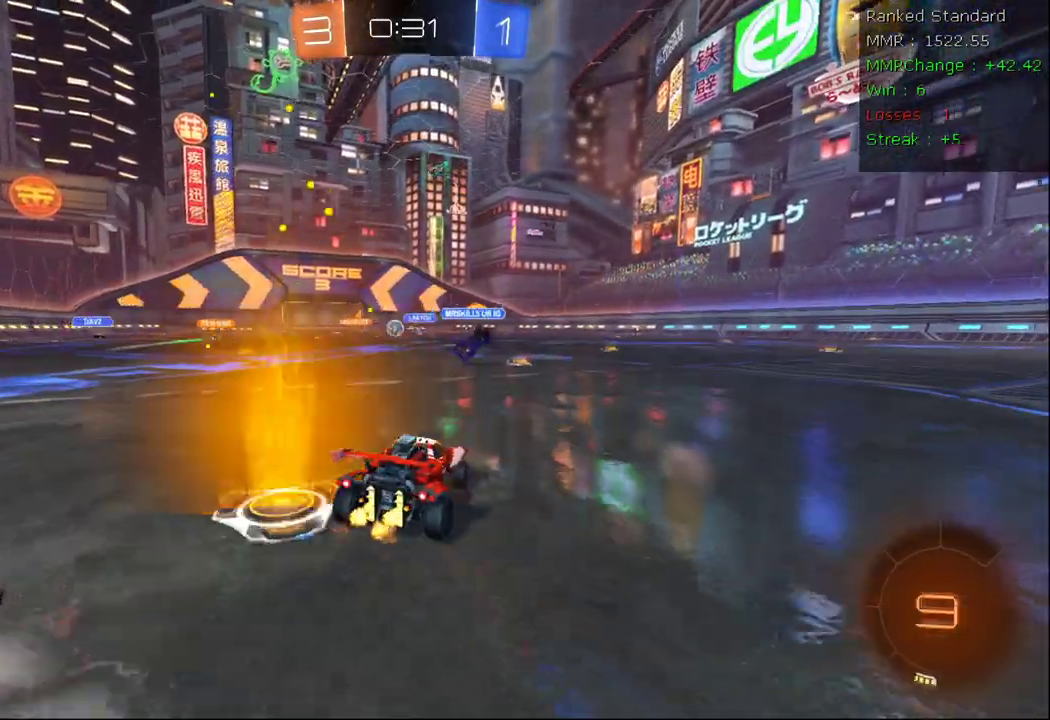
{"dt_ms": 500, "buttons": ["A", "B", "R2"], "left_stick": "up", "right_stick": "center", "events": [[267, "B", "down"], [467, "A", "down"], [500, "left_stick", "up"]]}
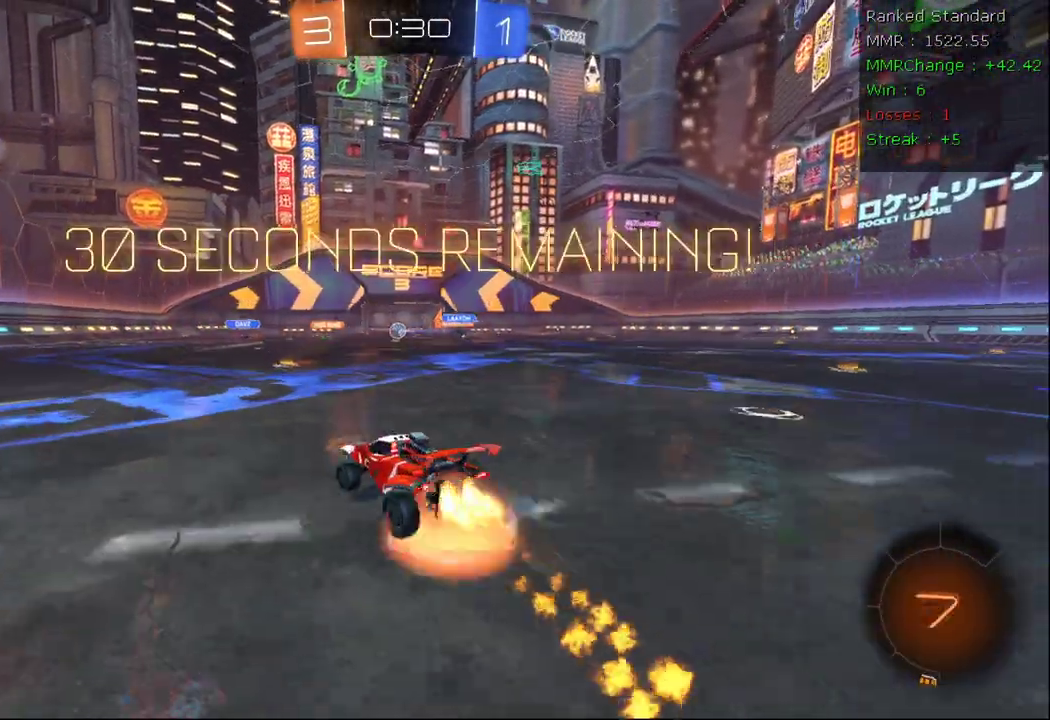
{"dt_ms": 1000, "buttons": ["R2"], "left_stick": "center", "right_stick": "center"}
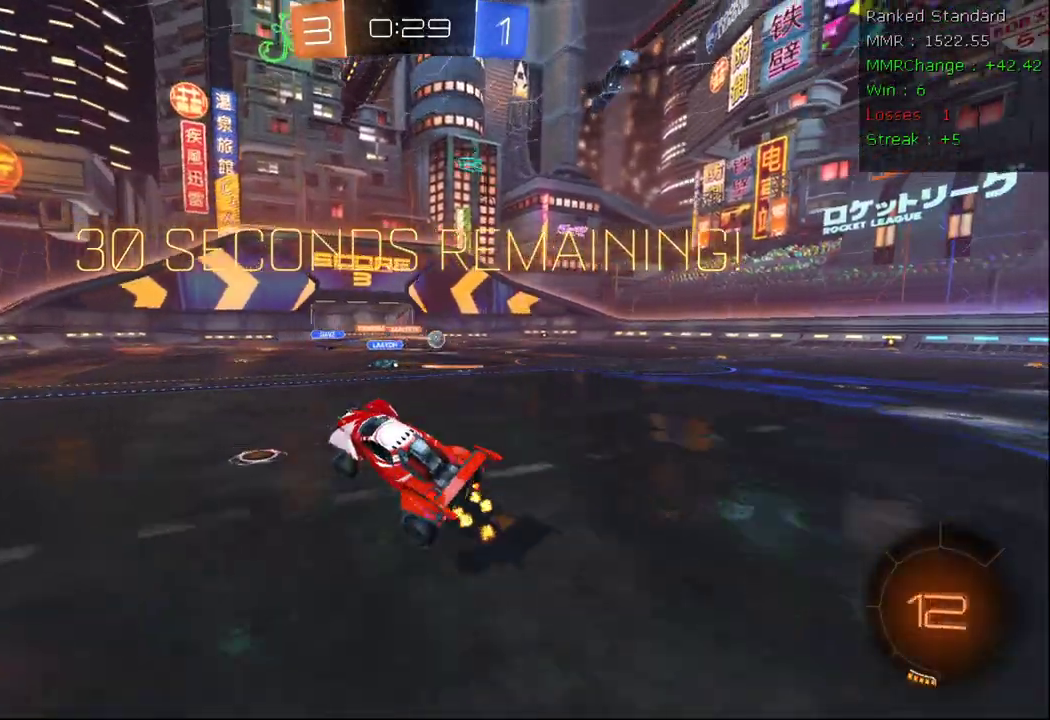
{"dt_ms": 500, "buttons": ["A", "R2"], "left_stick": "center", "right_stick": "center", "events": [[33, "left_stick", "right"], [117, "left_stick", "center"], [317, "left_stick", "right"], [383, "left_stick", "center"], [450, "A", "down"]]}